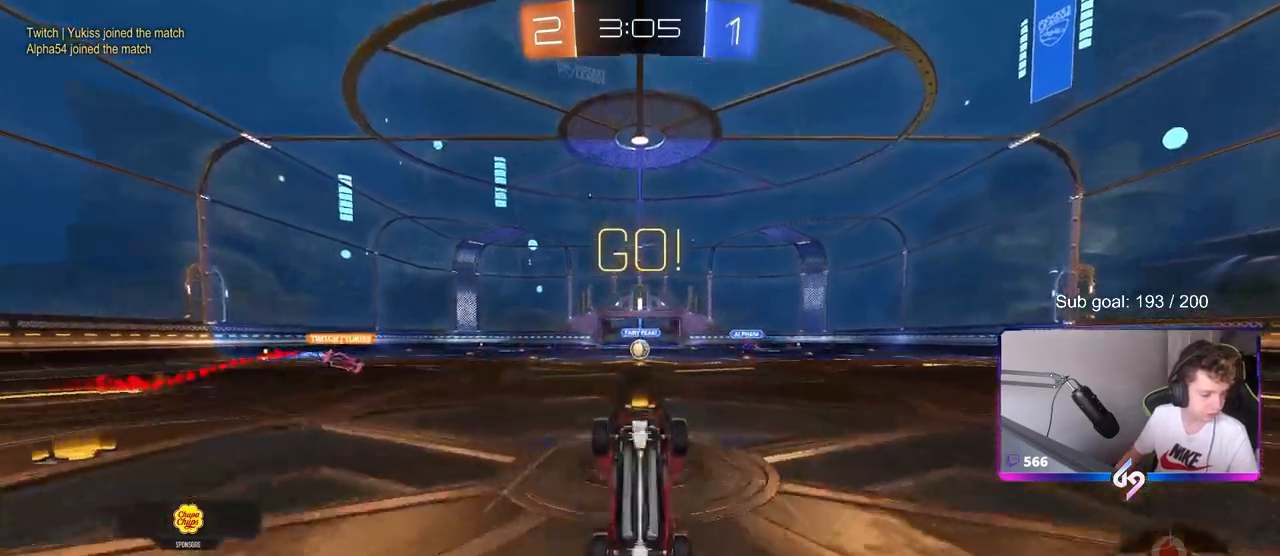
Gameplay with keyboard and mouse; each line is a JSON object with the keys and mouse buttons held at the frame after it. "events" lists presses ("down") and releases ("up") of "1", "2", "3", "4", "5", "a", "alt", "c", "caps_lock", "ctrl", "d", "e", "f", "g", "q", "r", "s", "shift", "space", "t", "tab", "v", "w", "x", "z", "mouse_left", "mouse_wheel" and "mouse_right" between this image and that frame as [ms after this image, input, new state], when the widget could be followed in between. "mouse_left", "mouse_wheel", "mouse_right" = the "left", "wheel", "right" buttons of the "mouse" list. No other keys are recorded. "wheel" means that the mouse wheel is clicked or scrolled. "mouse_move" is the direction in which the mouse moves at that frame (one of eight, or "still"), when it could be read.
{"keys": [], "mouse": [], "mouse_move": "still", "events": [[333, "w", "up"]]}
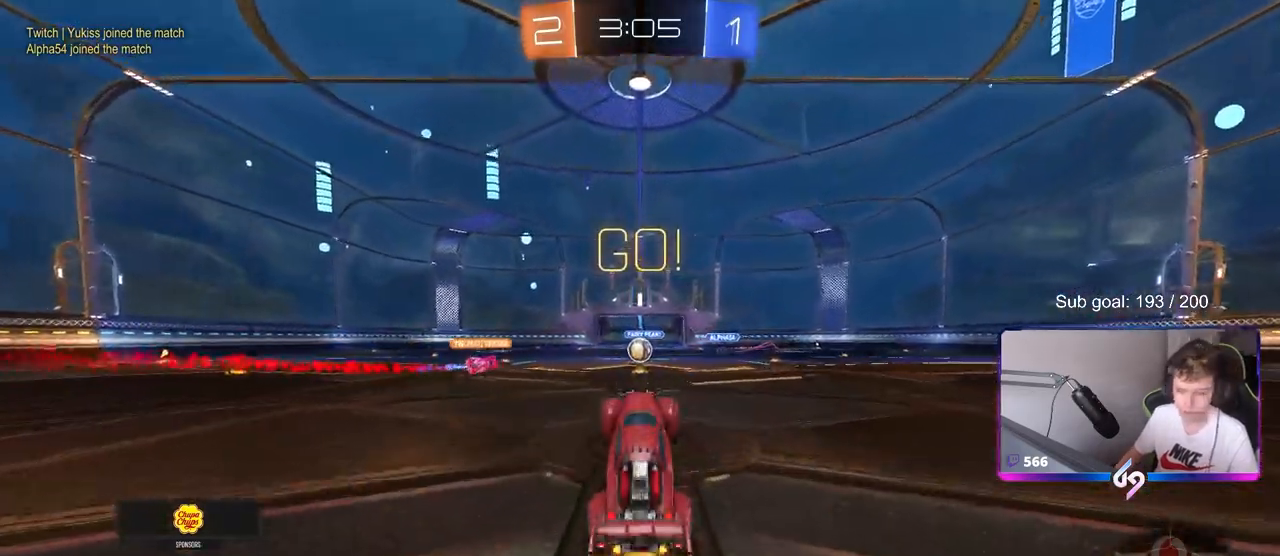
{"keys": ["w"], "mouse": [], "mouse_move": "still", "events": [[250, "w", "down"]]}
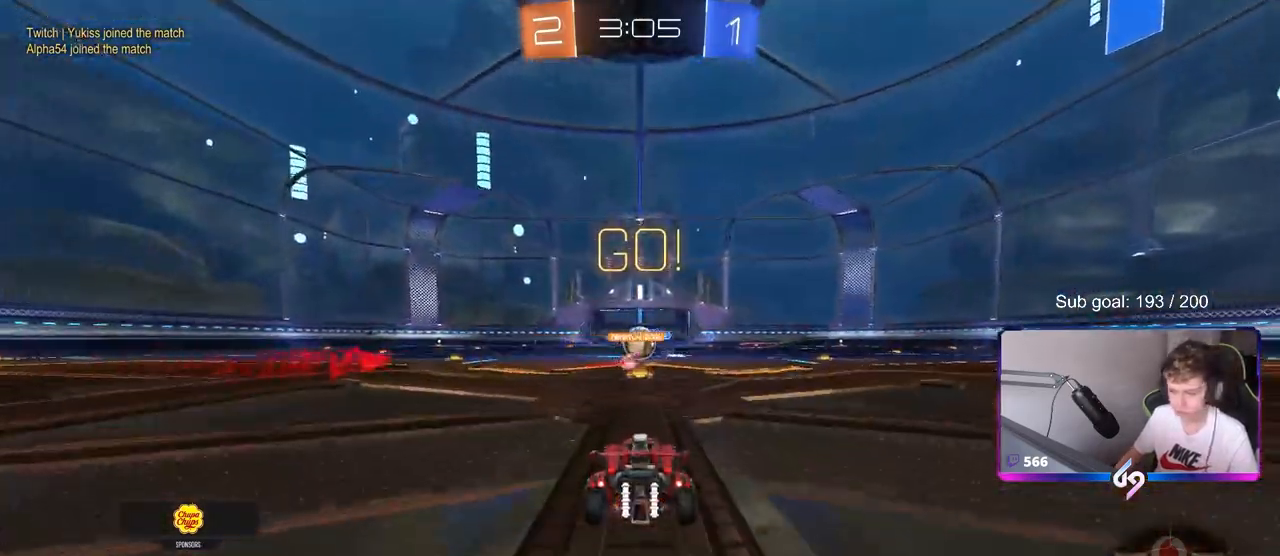
{"keys": ["a", "w"], "mouse": ["left"], "mouse_move": "down", "events": [[233, "a", "down"], [367, "shift", "down"], [467, "mouse_left", "down"], [467, "shift", "up"]]}
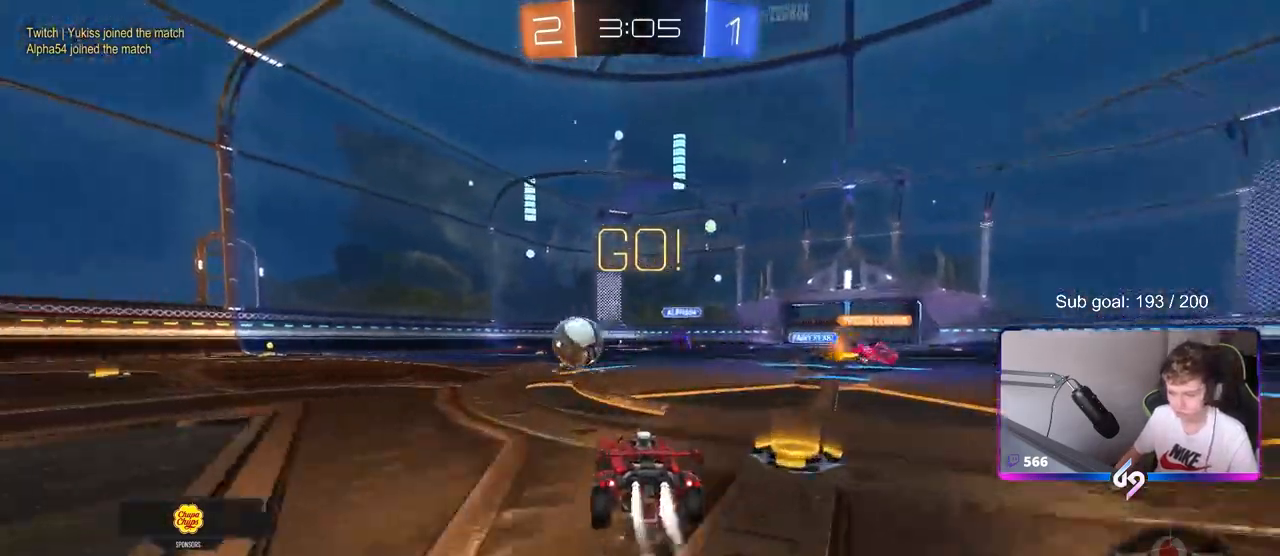
{"keys": ["w"], "mouse": ["left"], "mouse_move": "still", "events": [[483, "a", "up"]]}
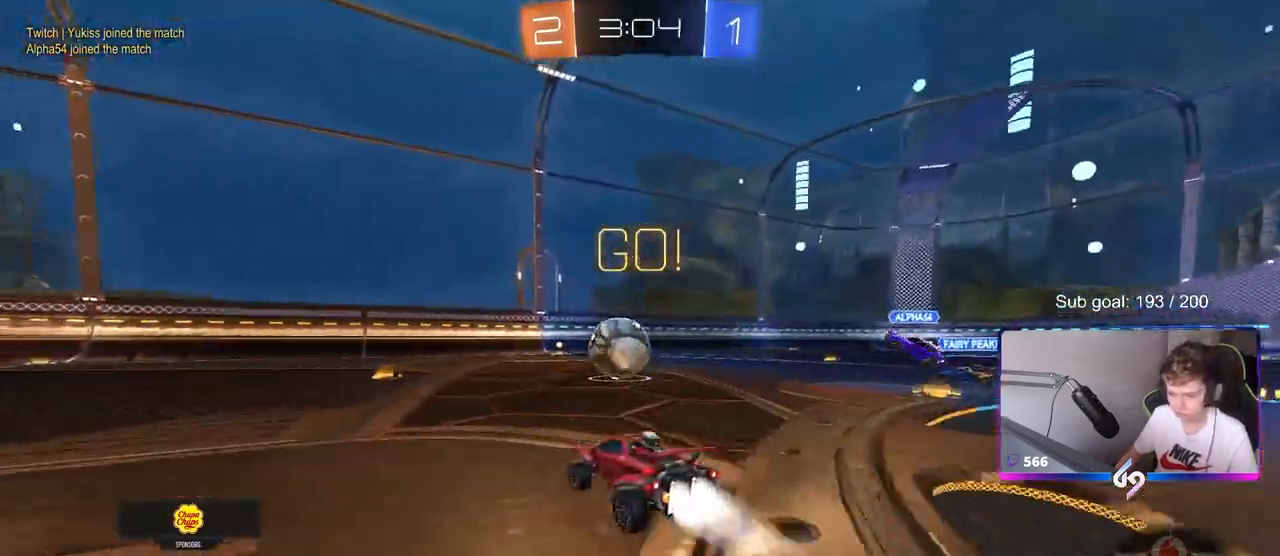
{"keys": ["d", "w"], "mouse": [], "mouse_move": "still", "events": [[450, "d", "down"], [500, "mouse_left", "up"]]}
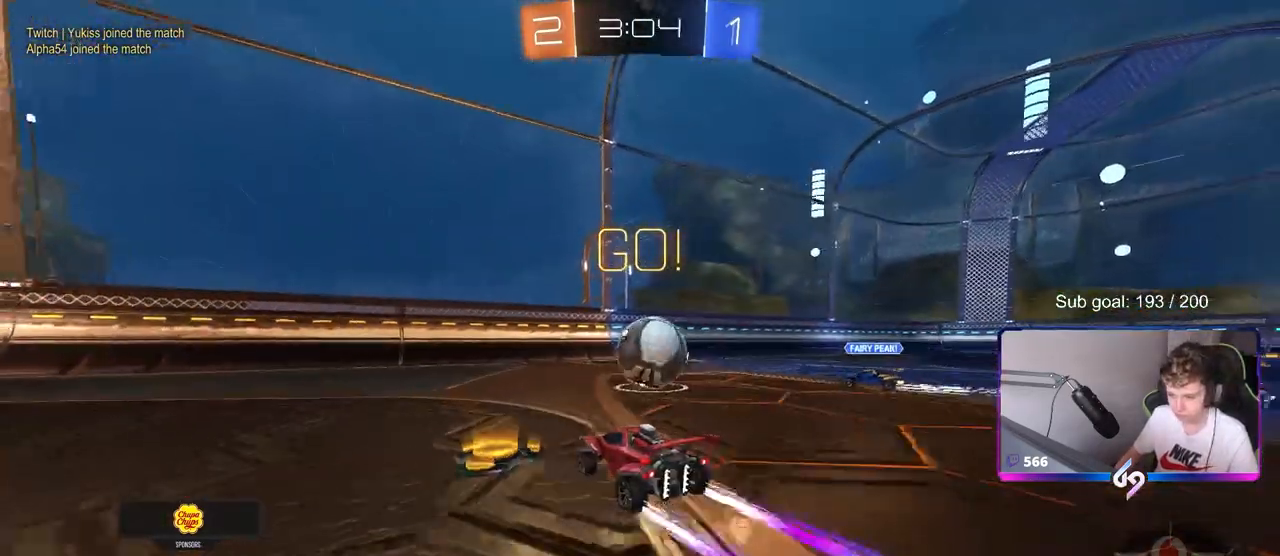
{"keys": ["a", "shift", "w"], "mouse": ["left"], "mouse_move": "down-left", "events": [[100, "d", "up"], [233, "d", "down"], [317, "d", "up"], [367, "a", "down"], [367, "mouse_left", "down"], [417, "shift", "down"]]}
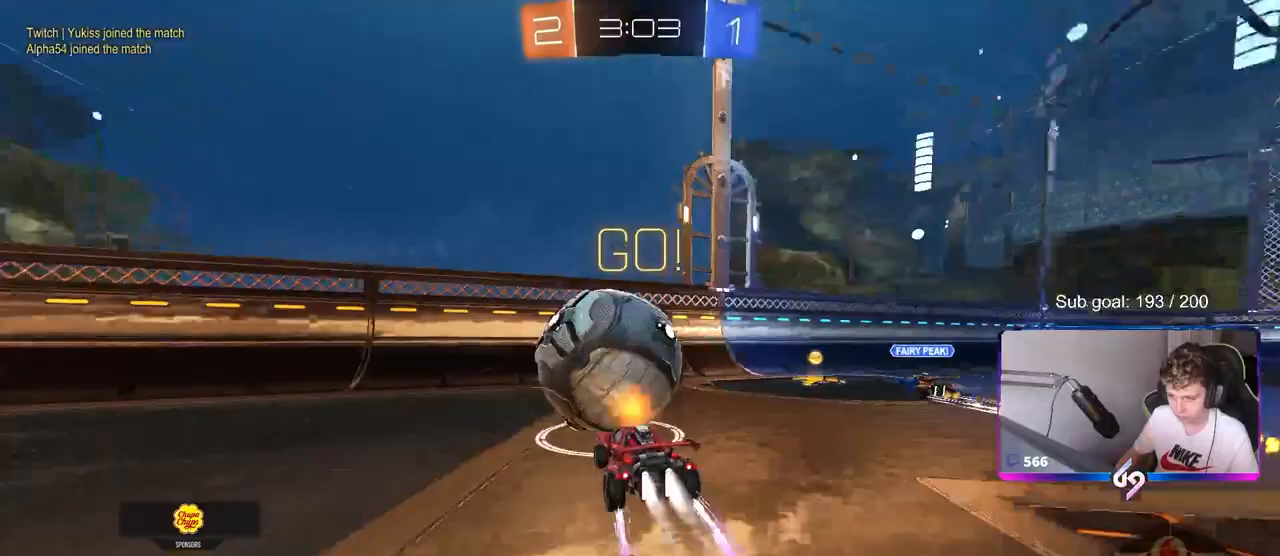
{"keys": ["a", "w"], "mouse": [], "mouse_move": "still", "events": [[50, "shift", "up"], [150, "mouse_left", "up"]]}
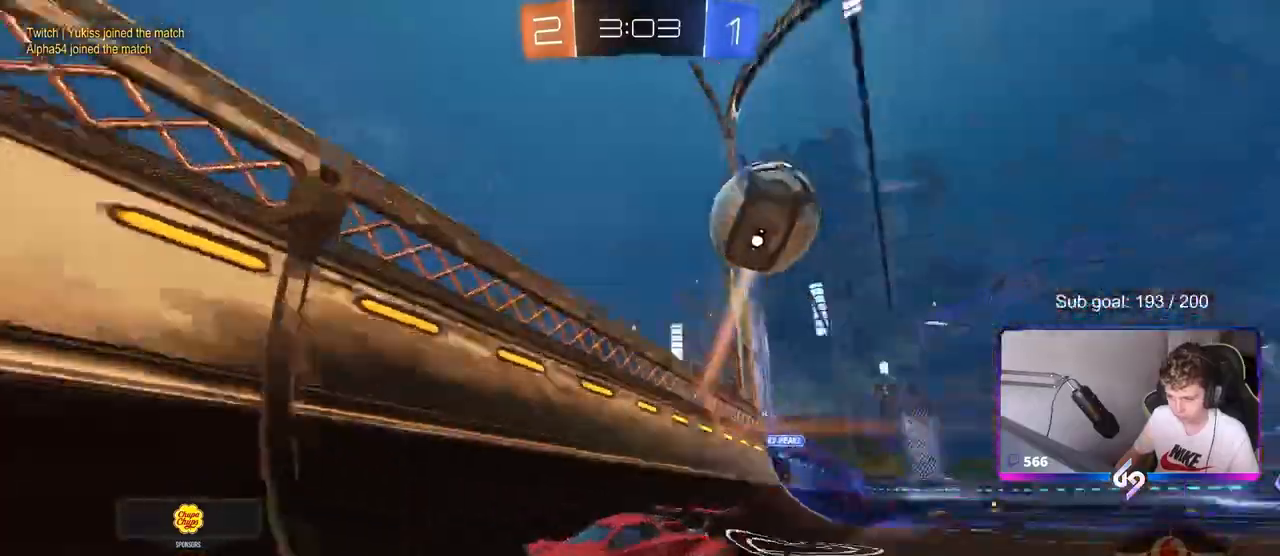
{"keys": ["a", "s", "shift", "space"], "mouse": [], "mouse_move": "still", "events": [[167, "a", "up"], [167, "mouse_right", "down"], [217, "a", "down"], [217, "mouse_right", "up"], [217, "shift", "down"], [317, "mouse_right", "down"], [350, "s", "down"], [350, "space", "down"], [350, "w", "up"], [483, "mouse_right", "up"]]}
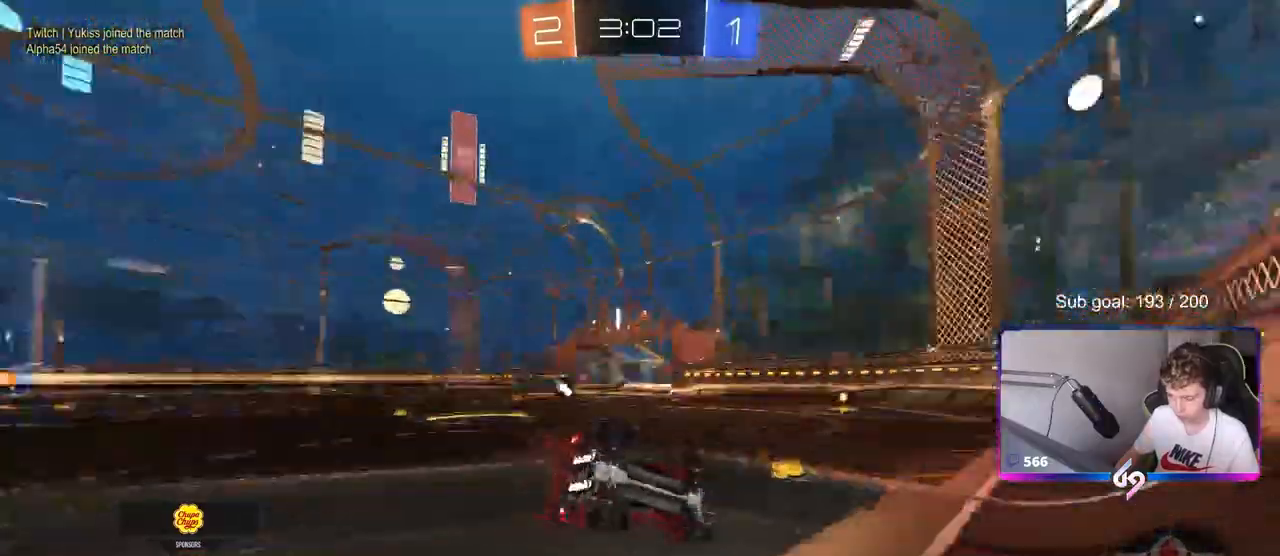
{"keys": ["a", "s", "shift"], "mouse": ["left"], "mouse_move": "down", "events": [[50, "space", "up"], [150, "s", "up"], [200, "s", "down"], [283, "mouse_left", "down"]]}
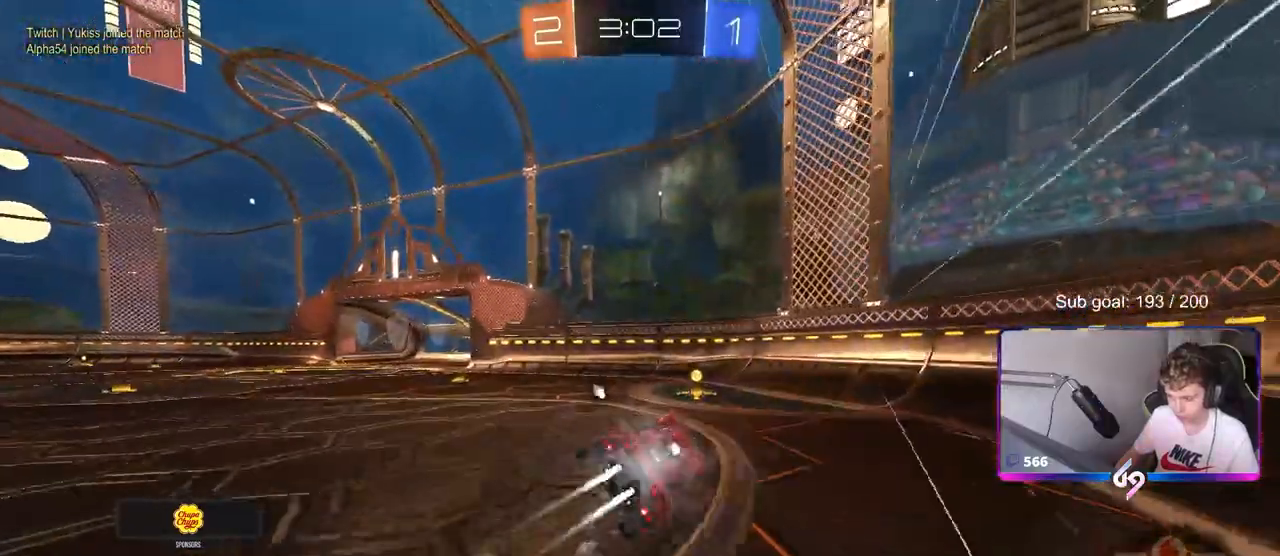
{"keys": ["a", "w"], "mouse": [], "mouse_move": "left", "events": [[33, "shift", "up"], [117, "s", "up"], [117, "space", "down"], [167, "a", "up"], [300, "space", "up"], [350, "w", "down"], [400, "a", "down"], [400, "mouse_left", "up"]]}
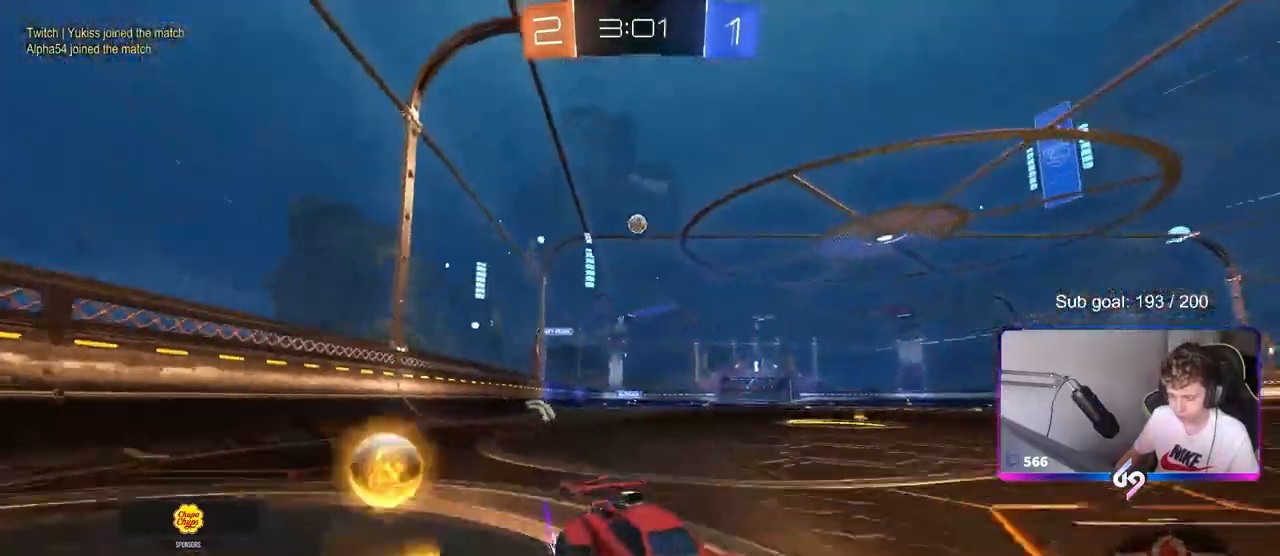
{"keys": [], "mouse": [], "mouse_move": "still", "events": [[283, "shift", "down"], [333, "shift", "up"], [383, "a", "up"], [500, "w", "up"]]}
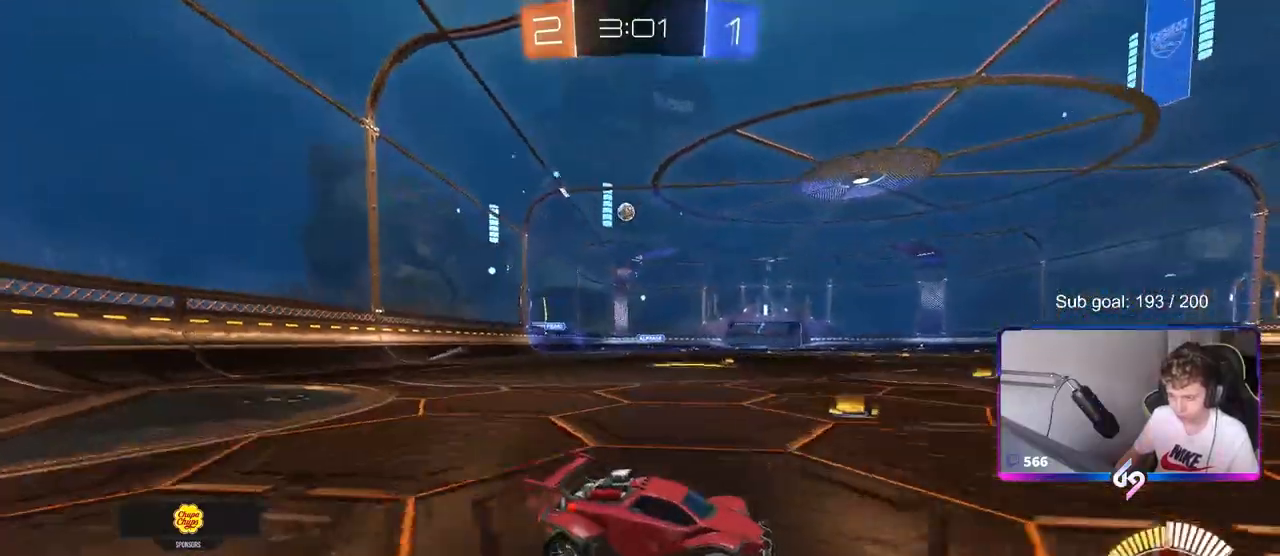
{"keys": ["d"], "mouse": [], "mouse_move": "still", "events": [[150, "s", "down"], [200, "d", "down"], [383, "s", "up"]]}
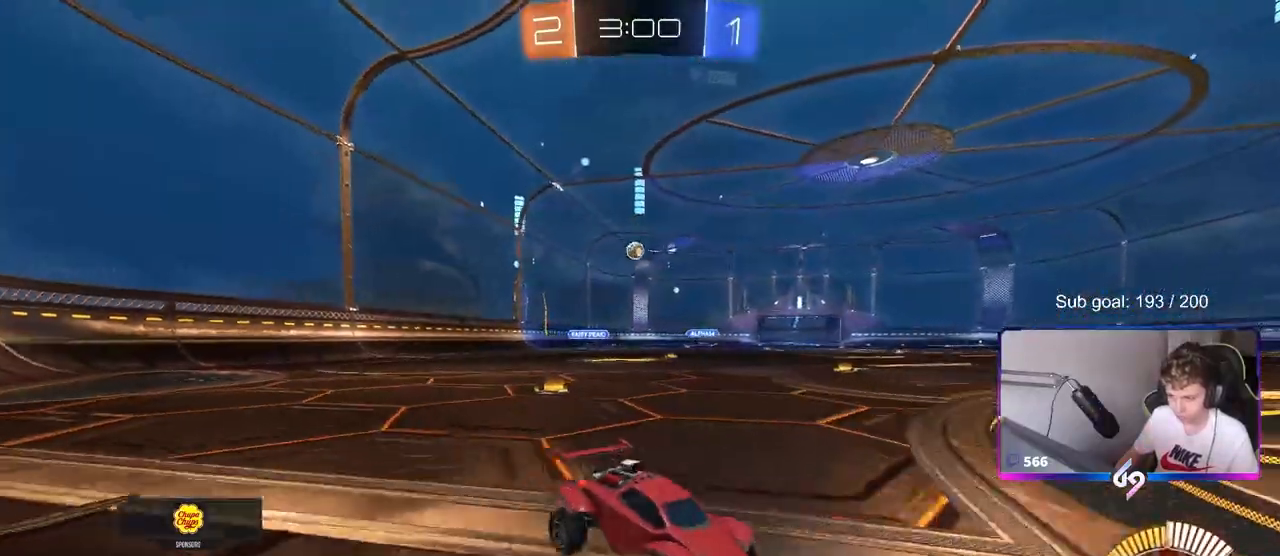
{"keys": ["a", "w"], "mouse": [], "mouse_move": "still", "events": [[167, "w", "down"], [300, "d", "up"], [500, "a", "down"]]}
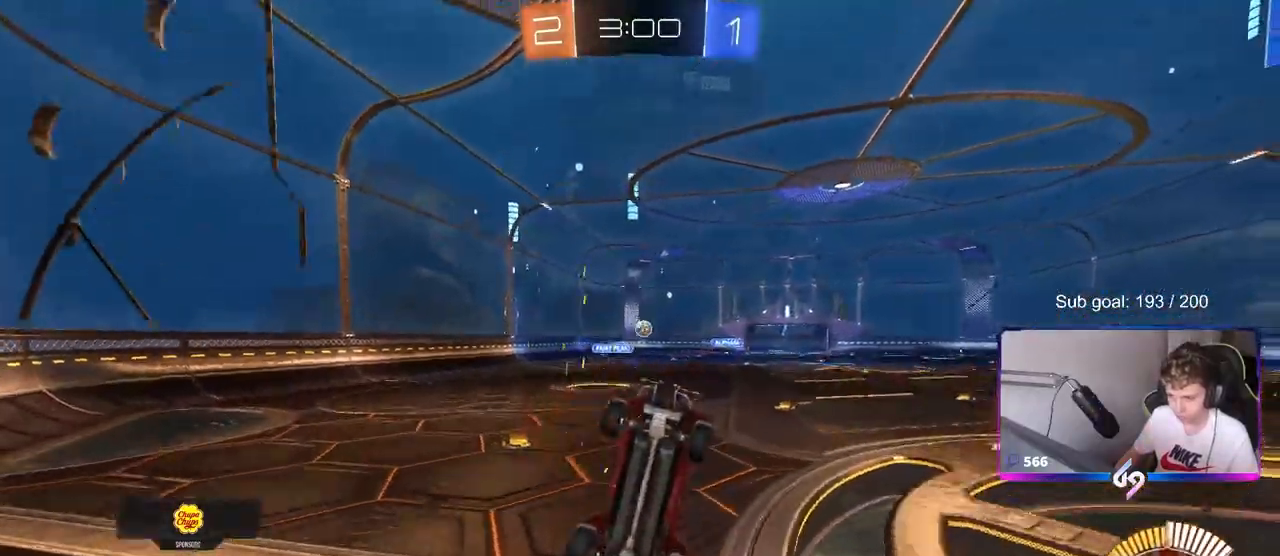
{"keys": ["w"], "mouse": [], "mouse_move": "still", "events": [[133, "a", "up"]]}
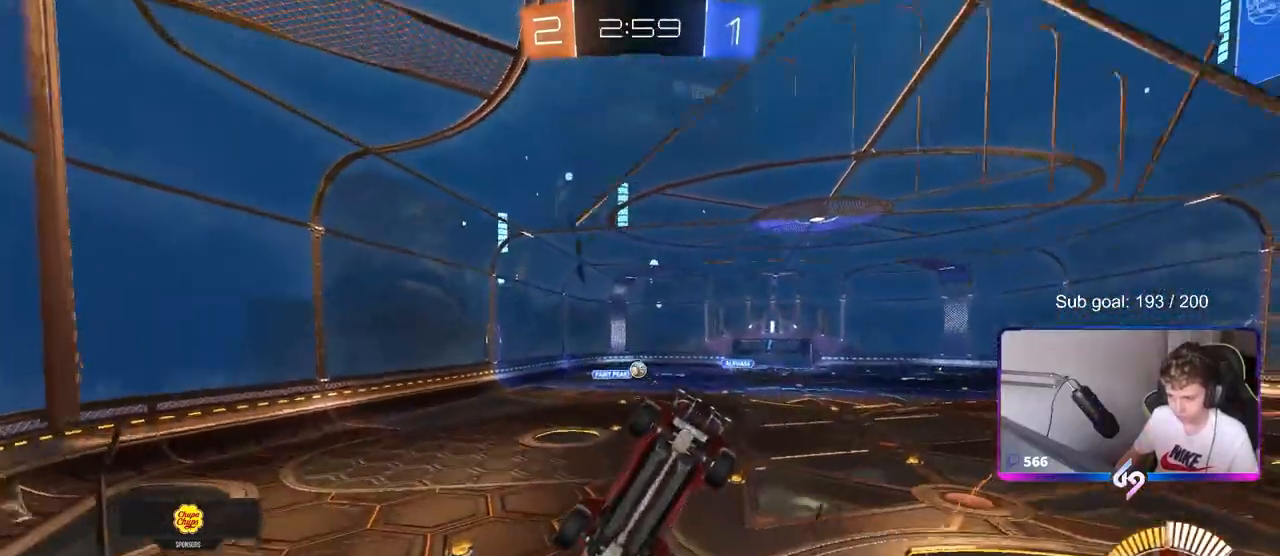
{"keys": ["d", "s"], "mouse": [], "mouse_move": "still", "events": [[17, "s", "down"], [17, "w", "up"], [100, "a", "down"], [250, "a", "up"], [300, "d", "down"]]}
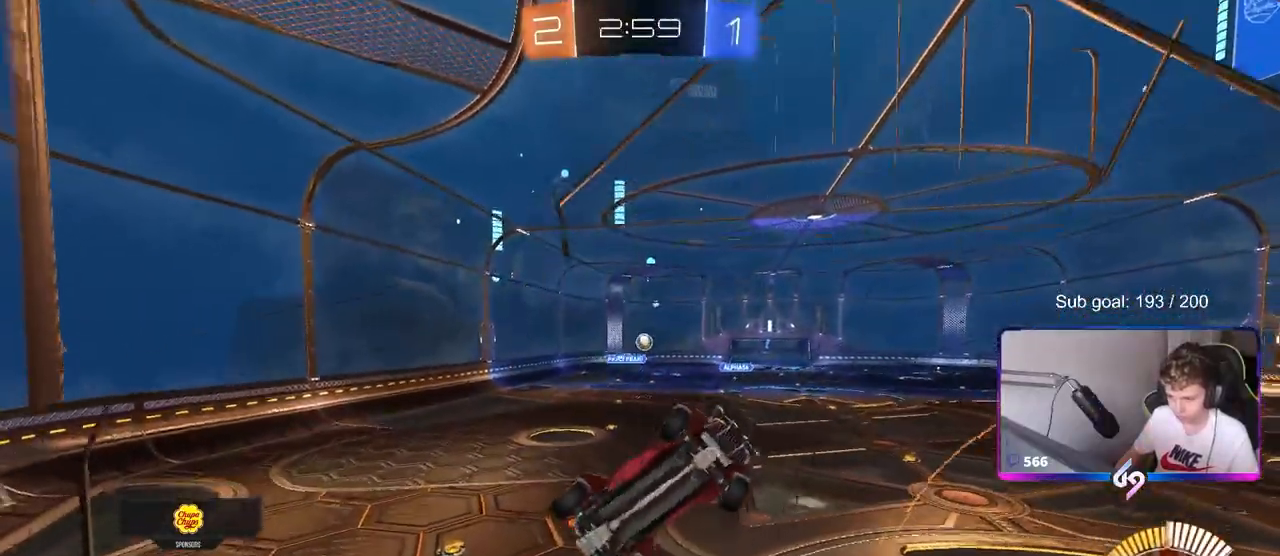
{"keys": ["s"], "mouse": [], "mouse_move": "still", "events": [[450, "d", "up"]]}
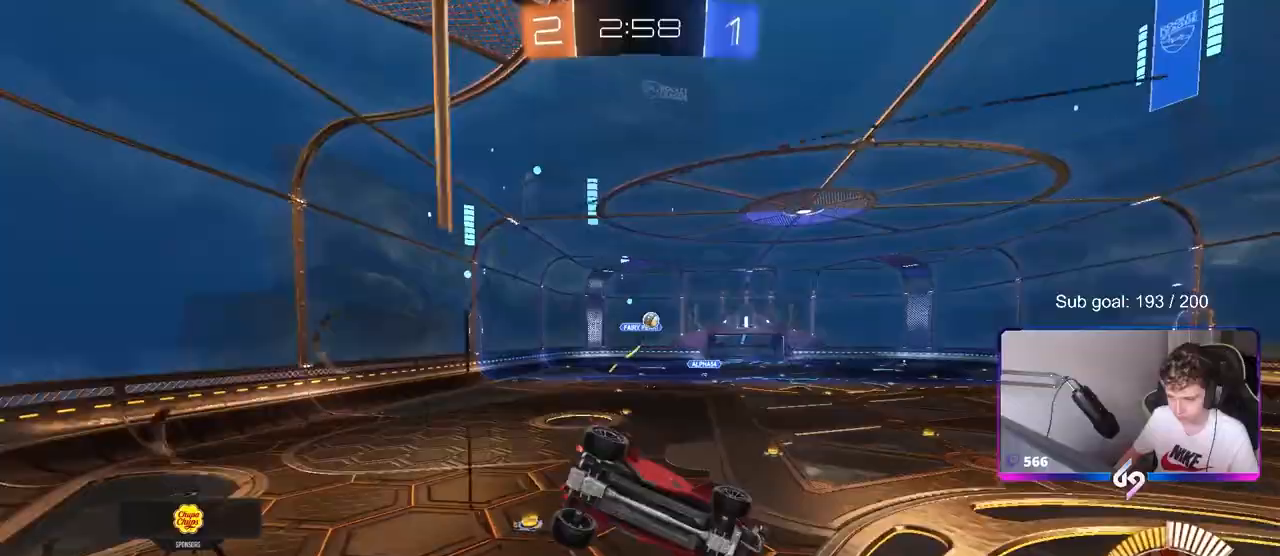
{"keys": ["d", "w"], "mouse": [], "mouse_move": "still", "events": [[217, "s", "up"], [317, "d", "down"], [367, "w", "down"]]}
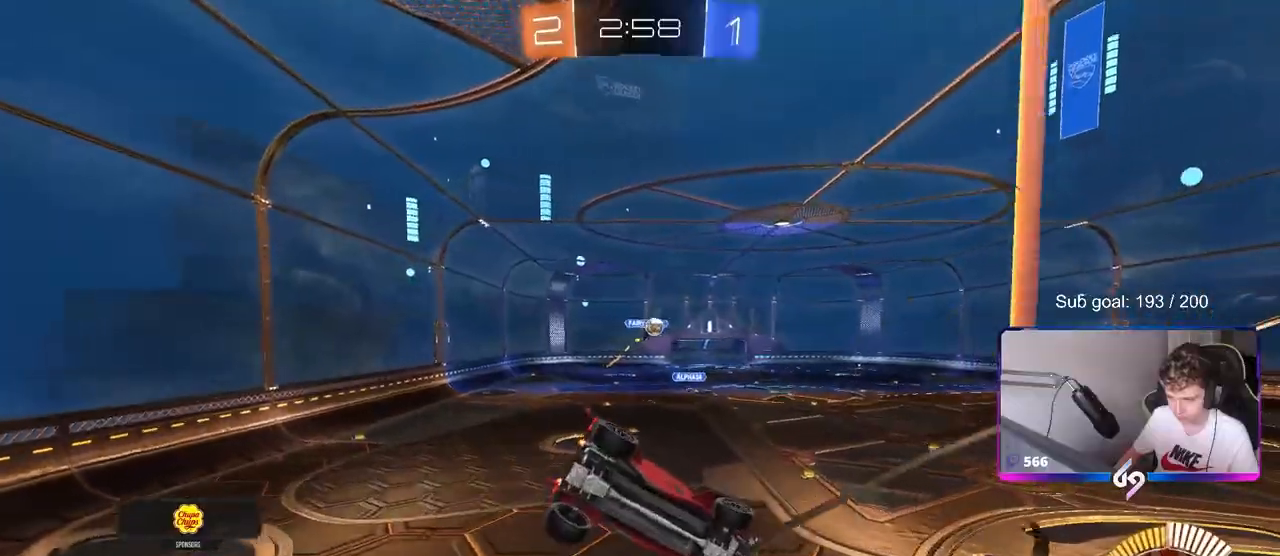
{"keys": ["d", "w"], "mouse": ["left"], "mouse_move": "still", "events": [[67, "d", "up"], [233, "a", "down"], [283, "a", "up"], [383, "d", "down"], [483, "mouse_left", "down"]]}
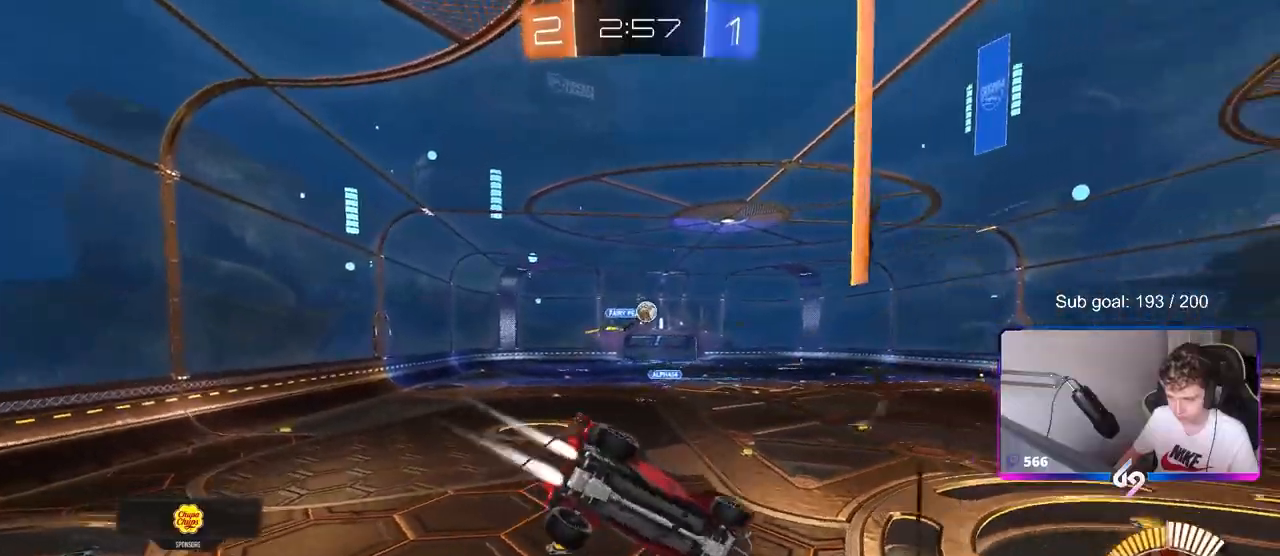
{"keys": [], "mouse": [], "mouse_move": "still", "events": [[17, "d", "up"], [117, "mouse_right", "down"], [117, "w", "up"], [167, "d", "down"], [167, "shift", "down"], [267, "mouse_left", "up"], [267, "s", "down"], [300, "mouse_right", "up"], [450, "d", "up"], [450, "s", "up"], [450, "shift", "up"]]}
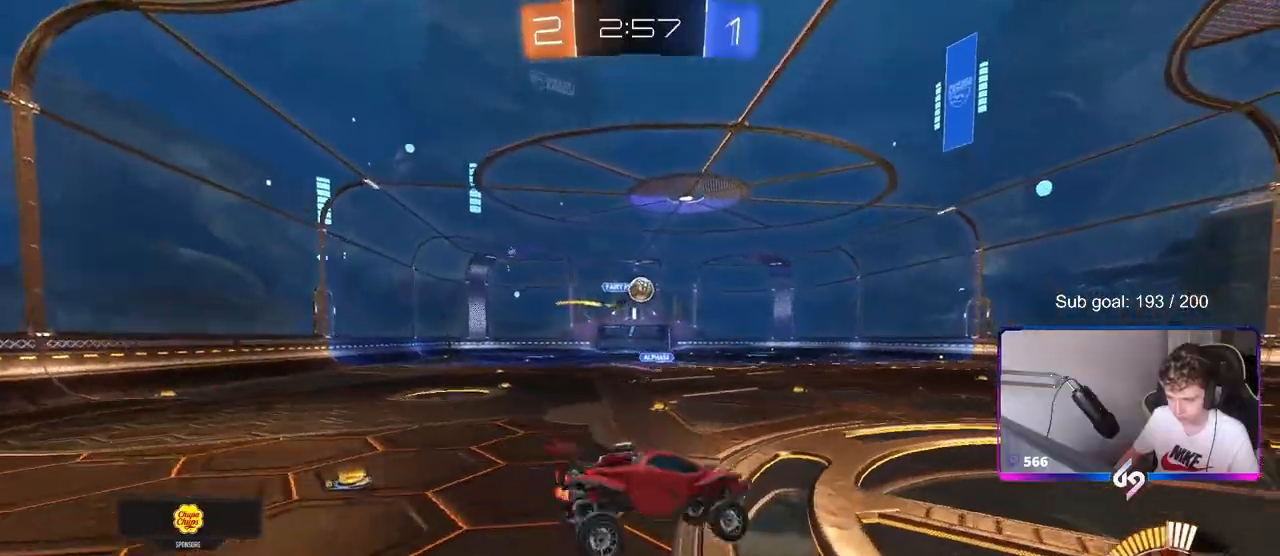
{"keys": ["d", "w"], "mouse": [], "mouse_move": "still", "events": [[133, "d", "down"], [133, "w", "down"]]}
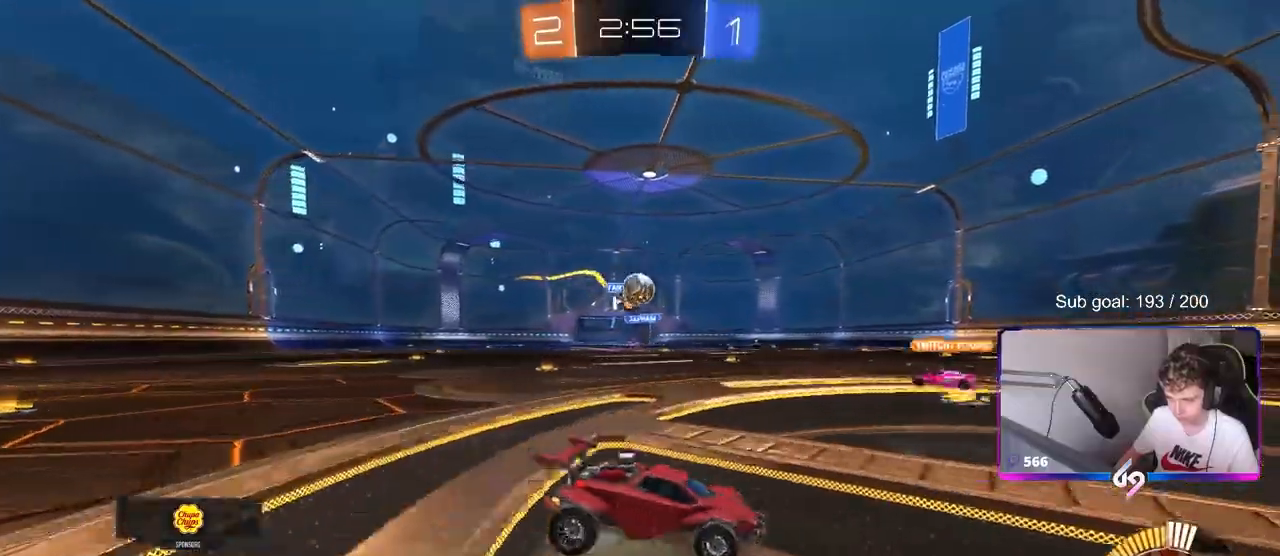
{"keys": ["d", "s"], "mouse": [], "mouse_move": "still", "events": [[50, "d", "up"], [150, "w", "up"], [233, "a", "down"], [283, "a", "up"], [383, "a", "down"], [383, "d", "down"], [383, "s", "down"], [467, "a", "up"]]}
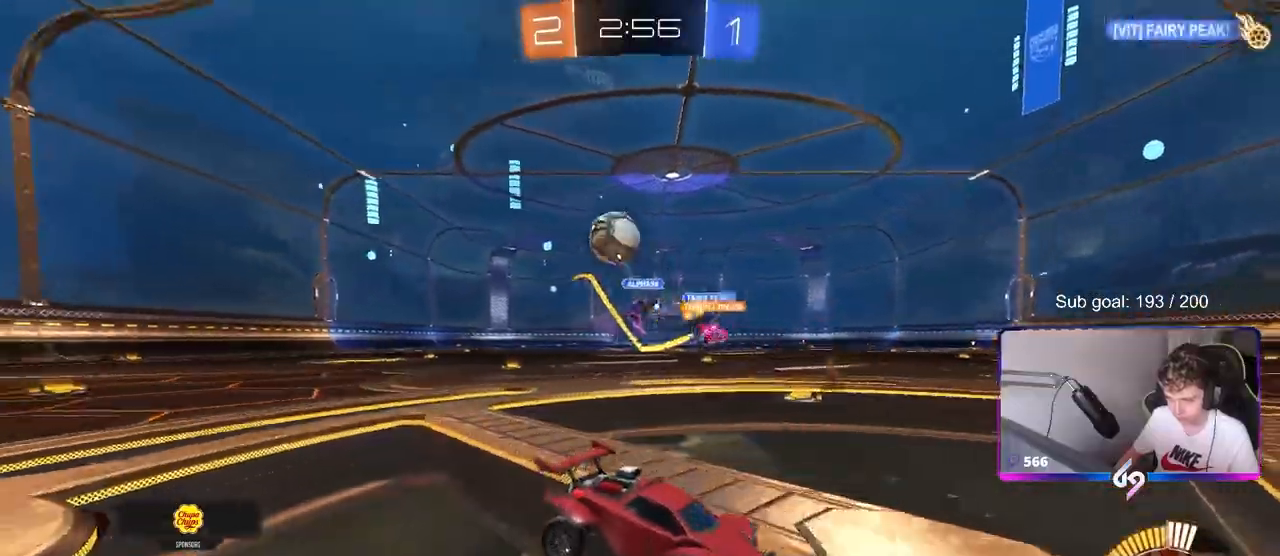
{"keys": ["d", "s"], "mouse": [], "mouse_move": "still", "events": [[200, "d", "up"], [200, "s", "up"], [300, "s", "down"], [350, "d", "down"]]}
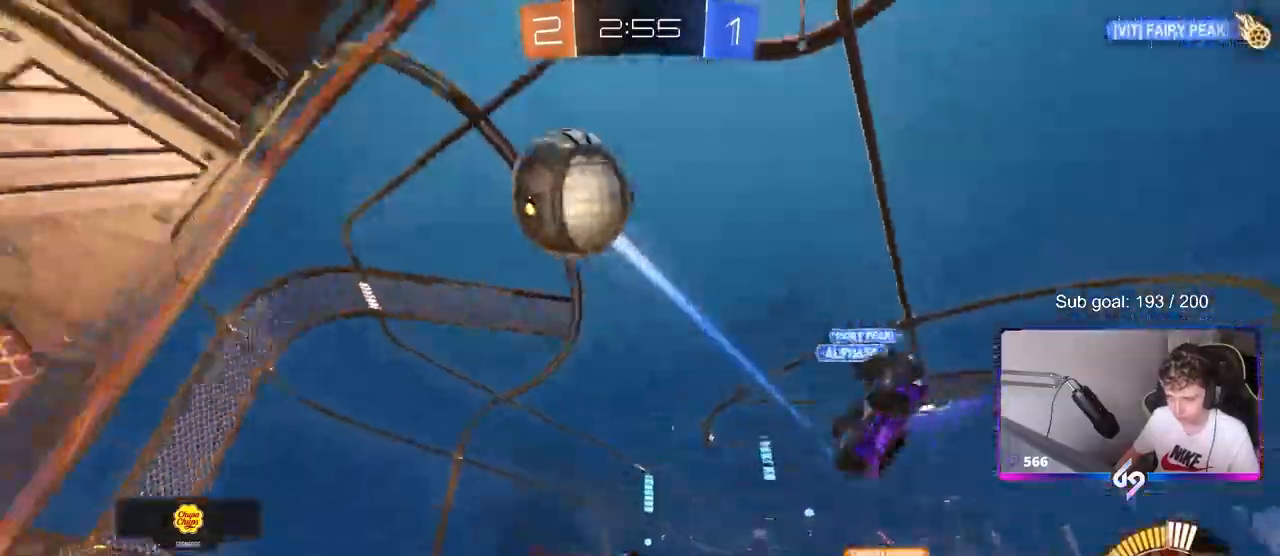
{"keys": ["d"], "mouse": [], "mouse_move": "still", "events": [[283, "d", "up"], [283, "s", "up"], [467, "d", "down"]]}
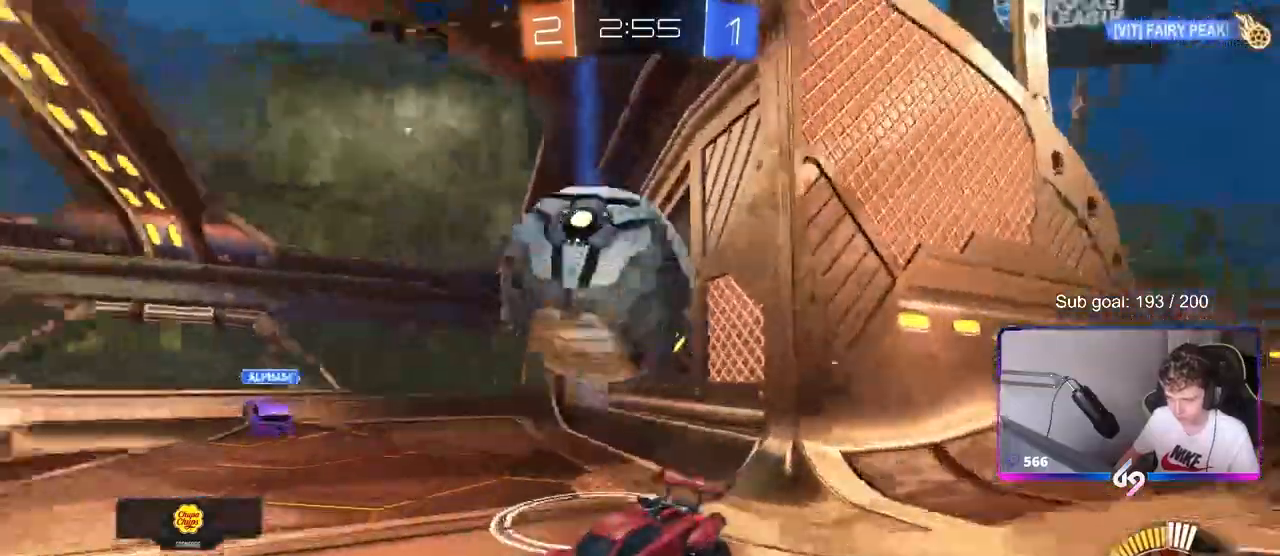
{"keys": ["d", "s"], "mouse": [], "mouse_move": "still", "events": [[50, "d", "up"], [200, "d", "down"], [233, "s", "down"]]}
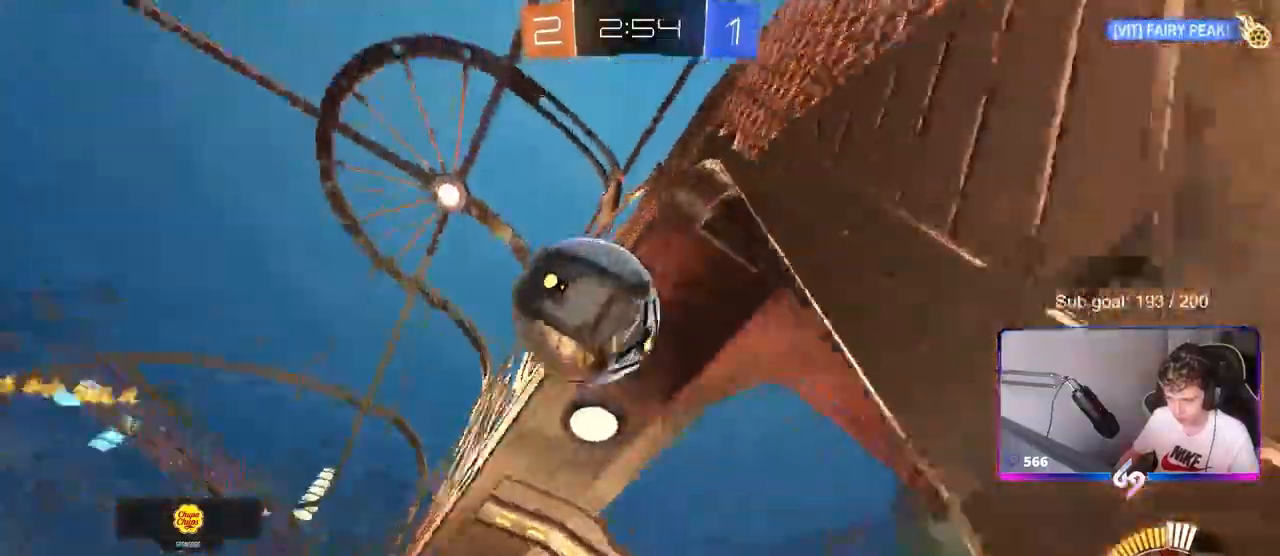
{"keys": ["d", "s", "shift"], "mouse": ["left", "right"], "mouse_move": "left"}
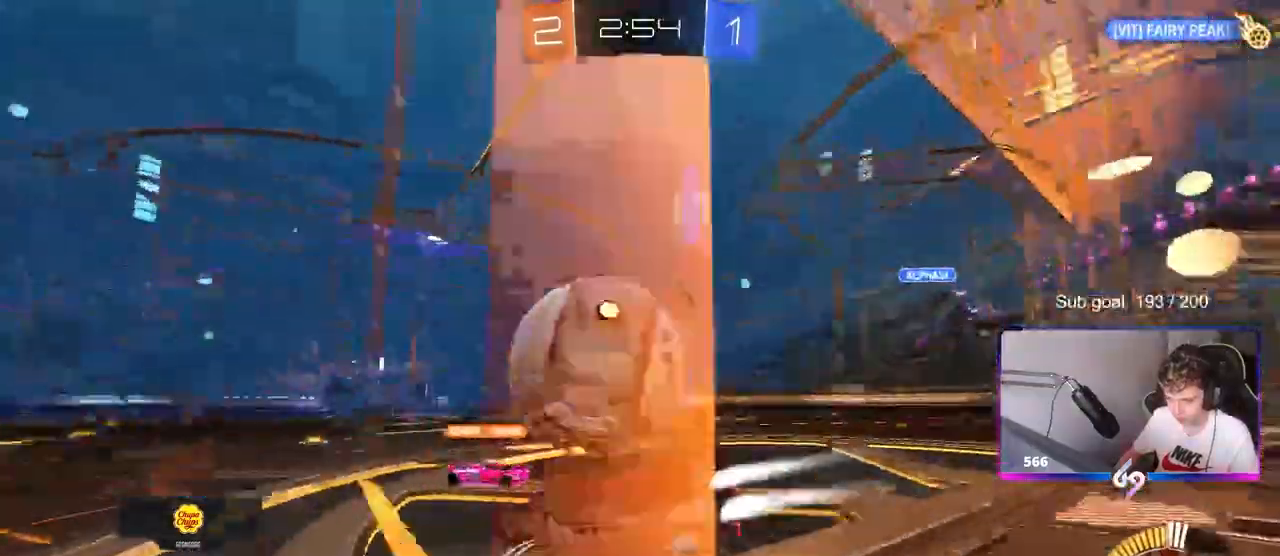
{"keys": ["d"], "mouse": [], "mouse_move": "still", "events": [[133, "mouse_right", "up"], [133, "s", "up"], [267, "w", "down"], [317, "mouse_left", "up"], [417, "shift", "up"], [500, "w", "up"]]}
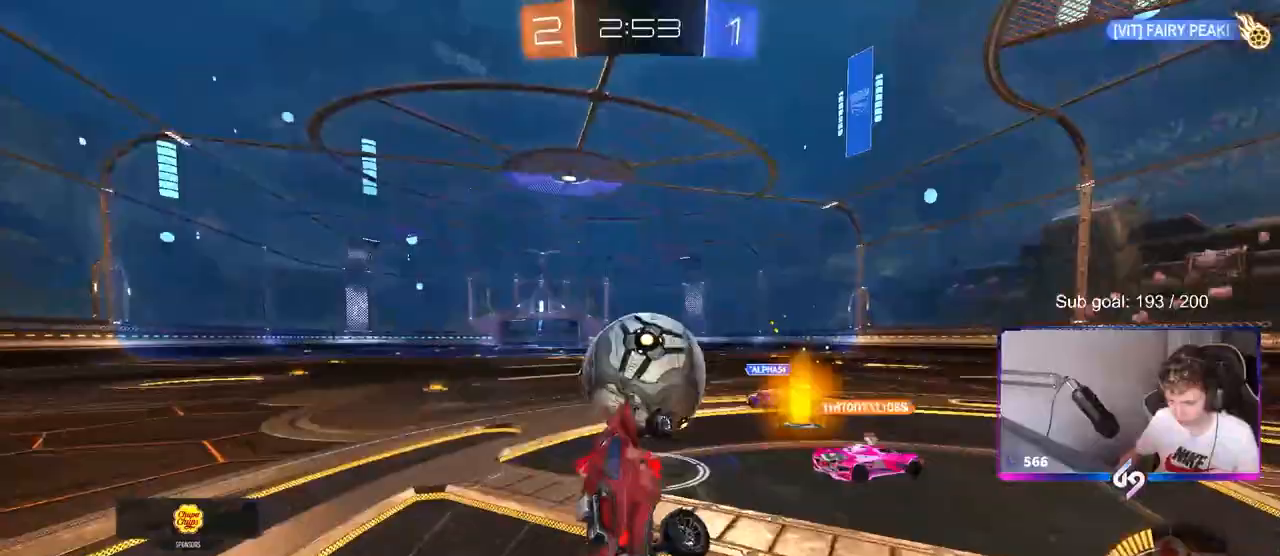
{"keys": [], "mouse": ["left"], "mouse_move": "still", "events": [[50, "d", "up"], [100, "mouse_left", "down"], [200, "s", "down"], [467, "s", "up"]]}